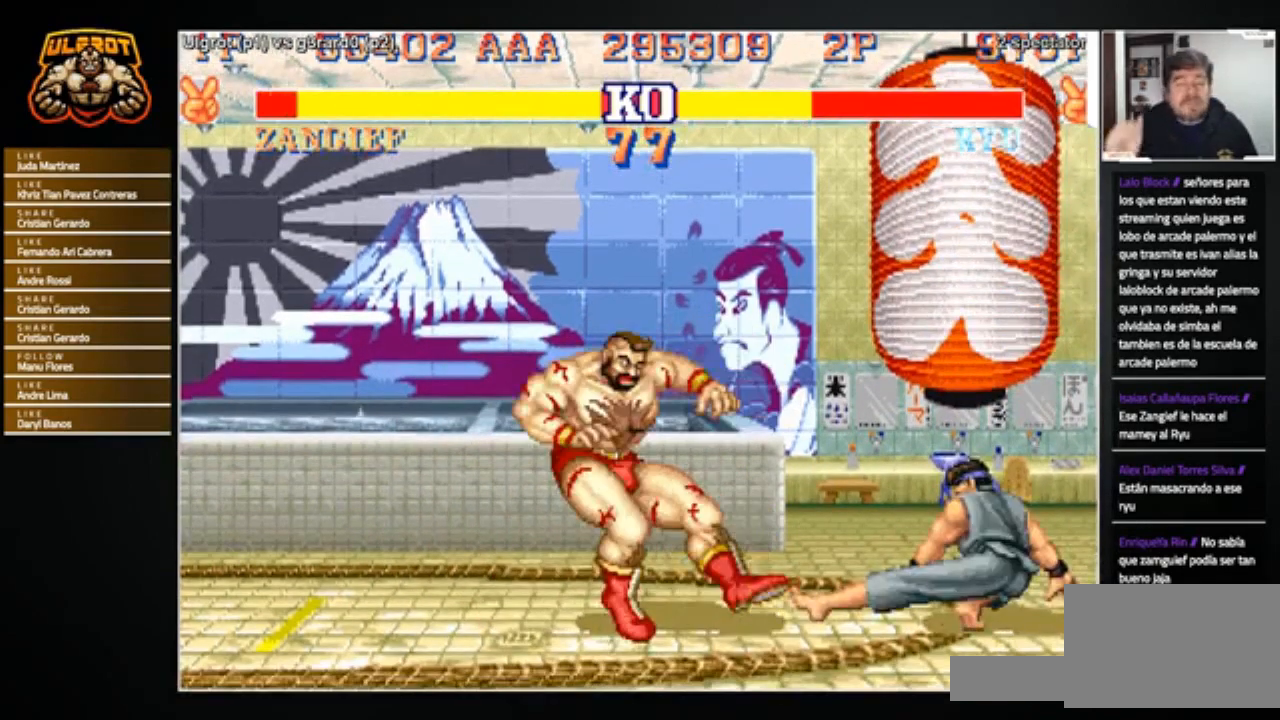
Gameplay with a controller (arcade stick); each line is a JSON object with the inputs held at the frame after it. "events" lists button and stick changes between this image and that frame as [ms after this image, input, new state], when the widget could be followed in between. Not read: L3 R3.
{"buttons": [], "left_stick": "center", "events": [[134, "left_stick", "center"]]}
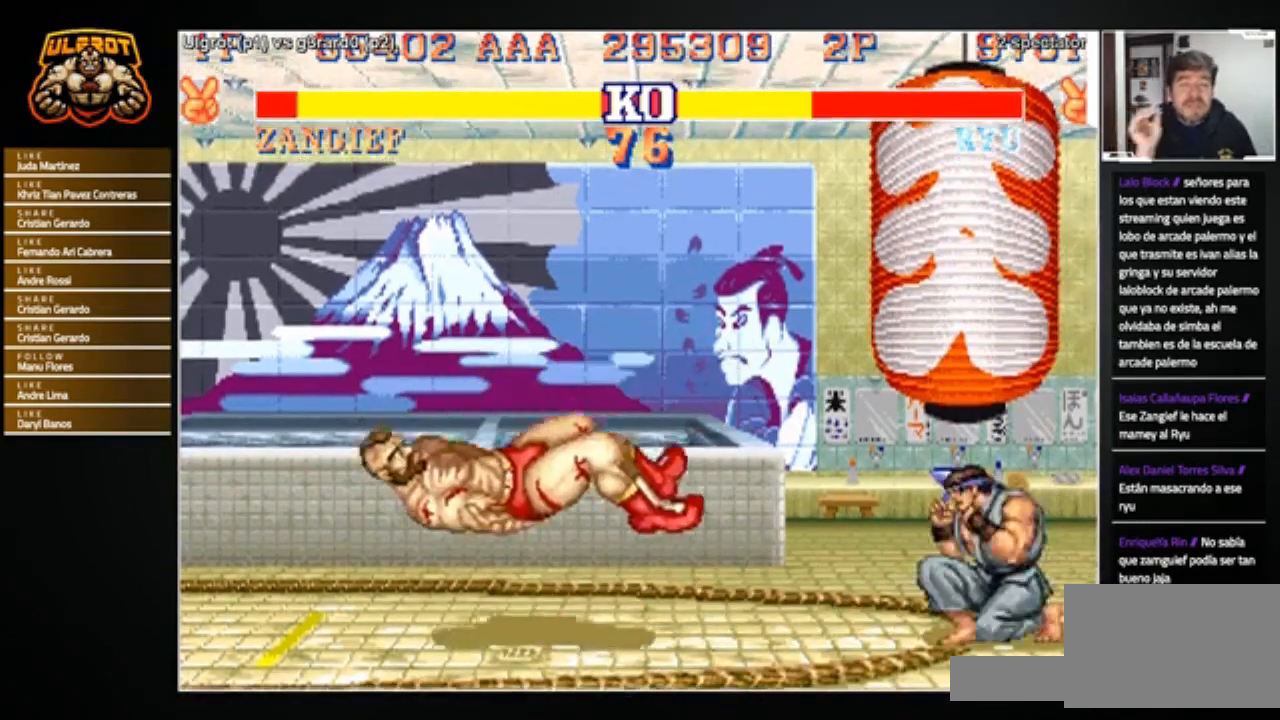
{"buttons": [], "left_stick": "center", "events": []}
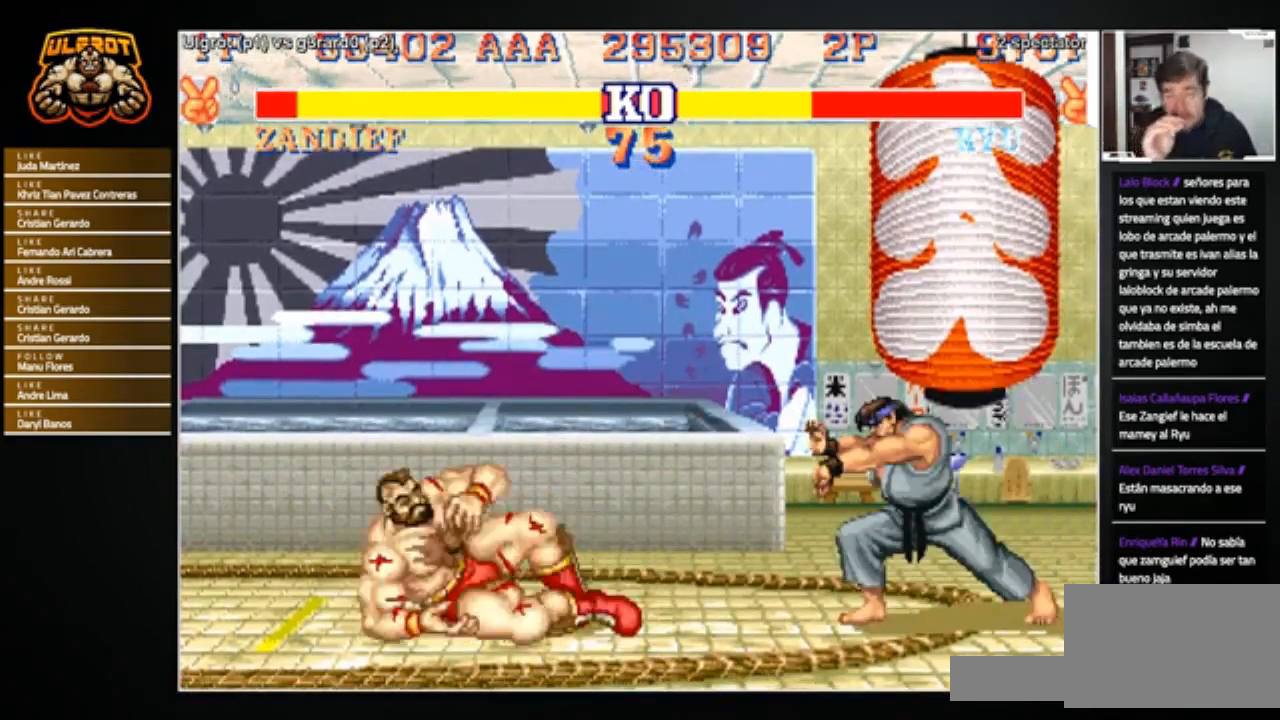
{"buttons": [], "left_stick": "left", "events": [[234, "left_stick", "left"]]}
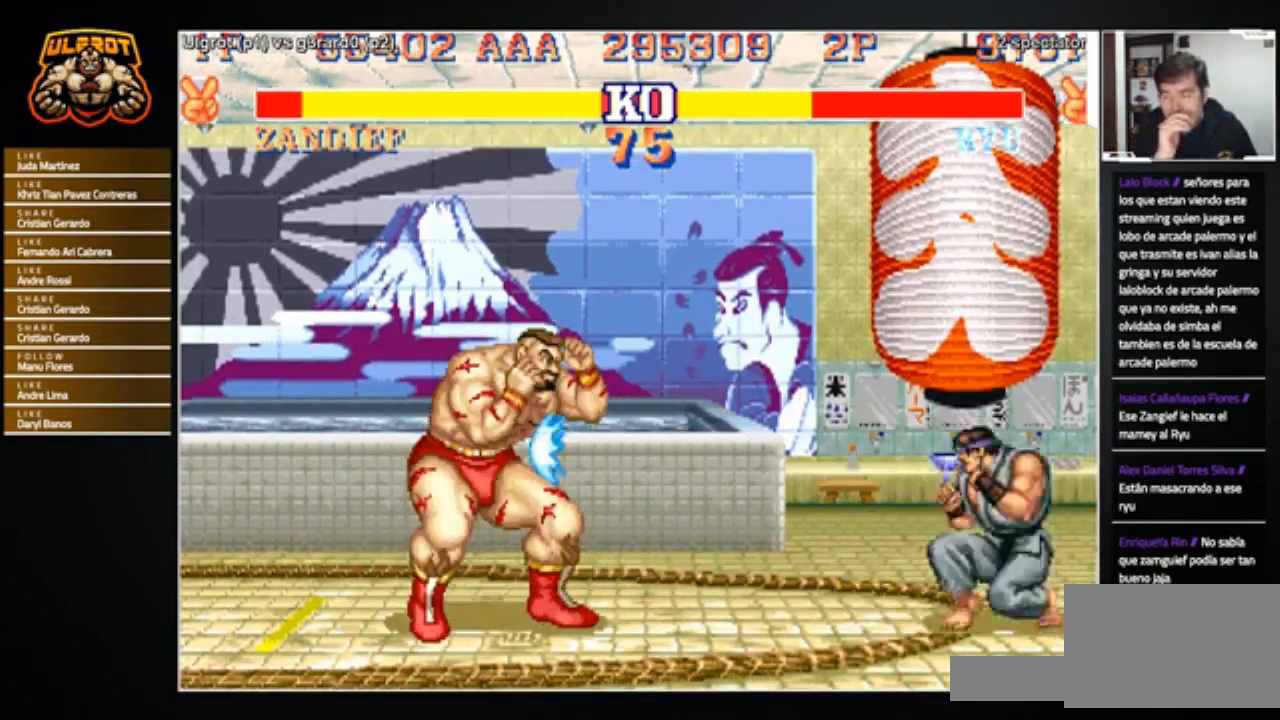
{"buttons": [], "left_stick": "right", "events": [[267, "left_stick", "center"], [400, "left_stick", "right"]]}
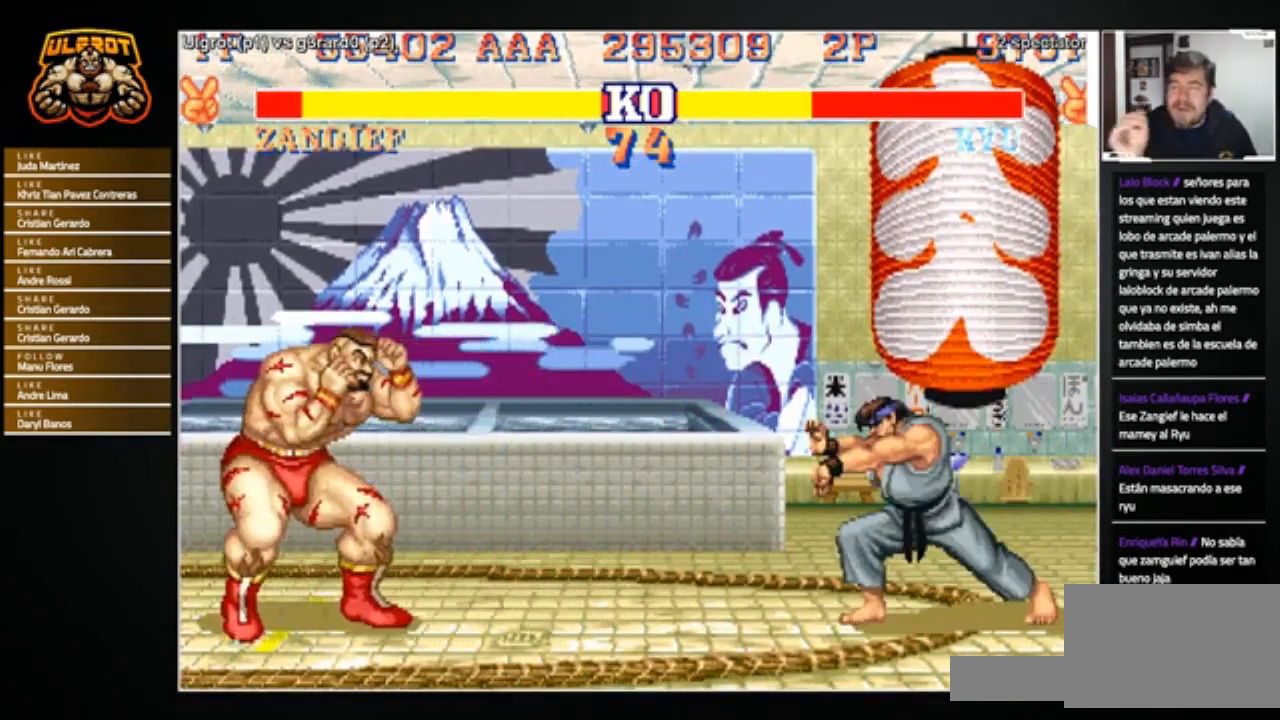
{"buttons": [], "left_stick": "right", "events": [[34, "R1", "down"], [34, "SQUARE", "down"], [34, "TRIANGLE", "down"], [100, "R1", "up"], [100, "SQUARE", "up"], [100, "TRIANGLE", "up"]]}
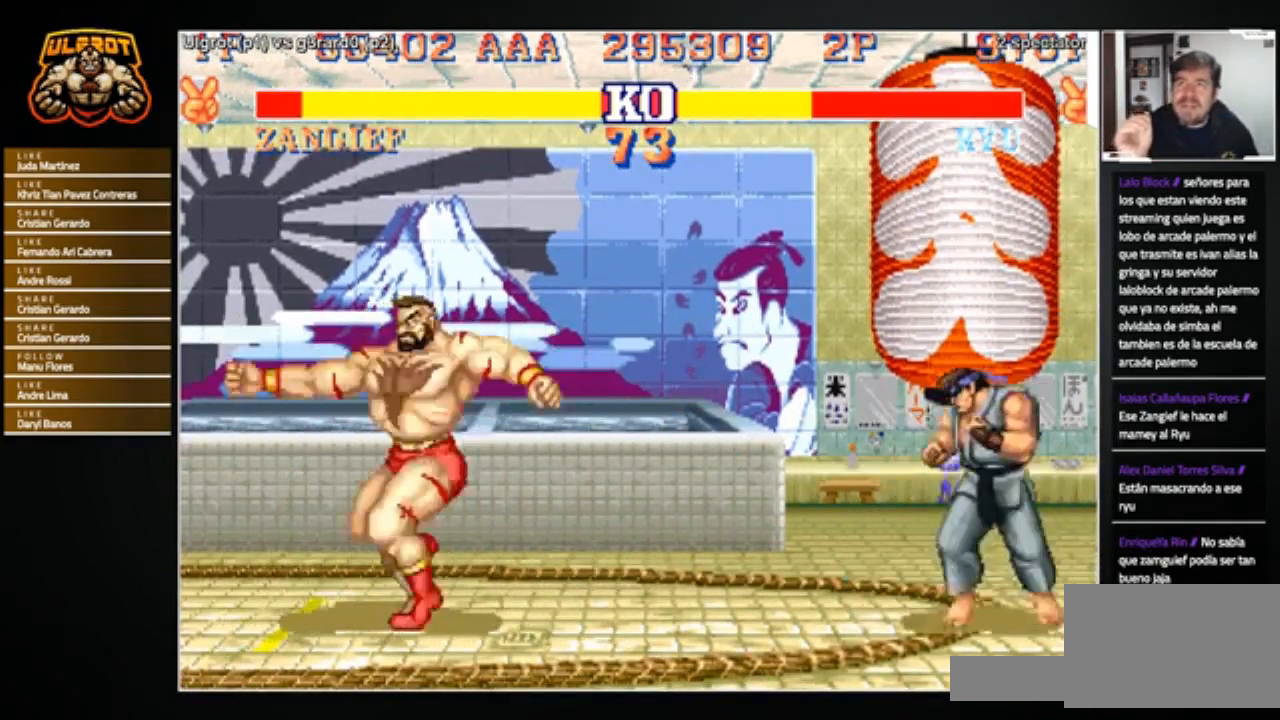
{"buttons": [], "left_stick": "down", "events": [[100, "left_stick", "center"], [367, "left_stick", "right"], [433, "left_stick", "down"]]}
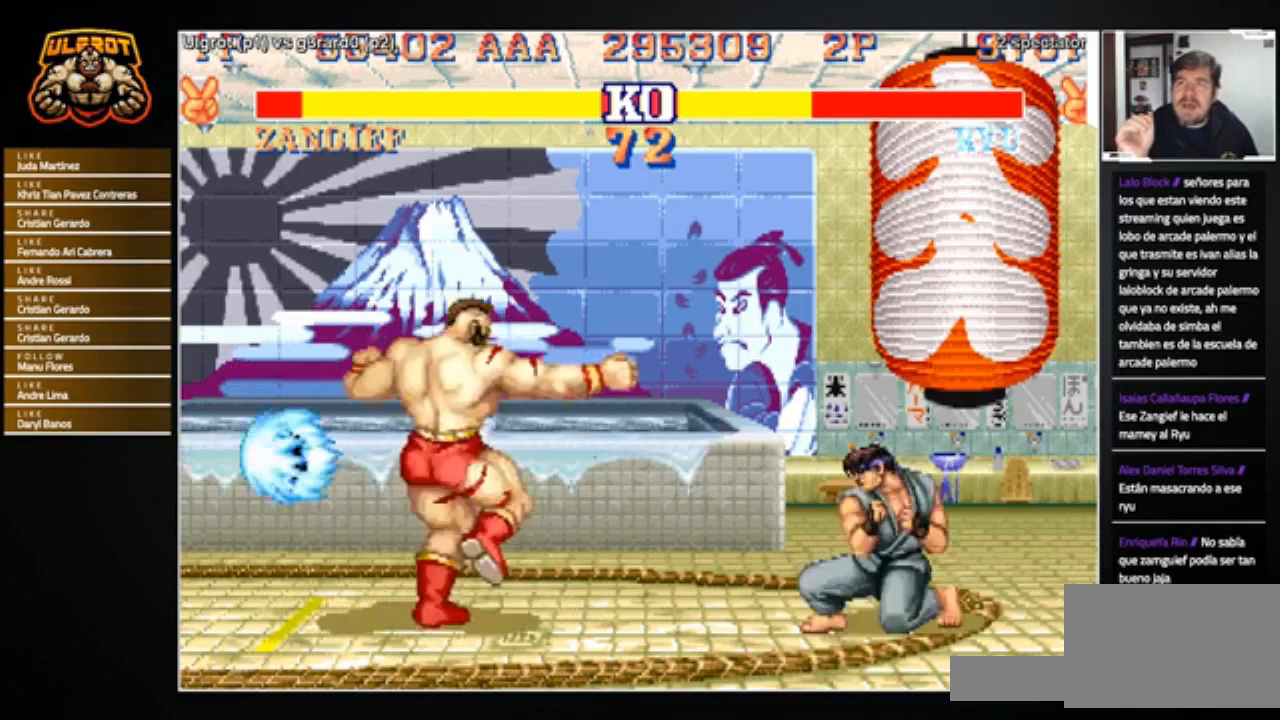
{"buttons": [], "left_stick": "right", "events": [[33, "left_stick", "left"], [334, "left_stick", "right"]]}
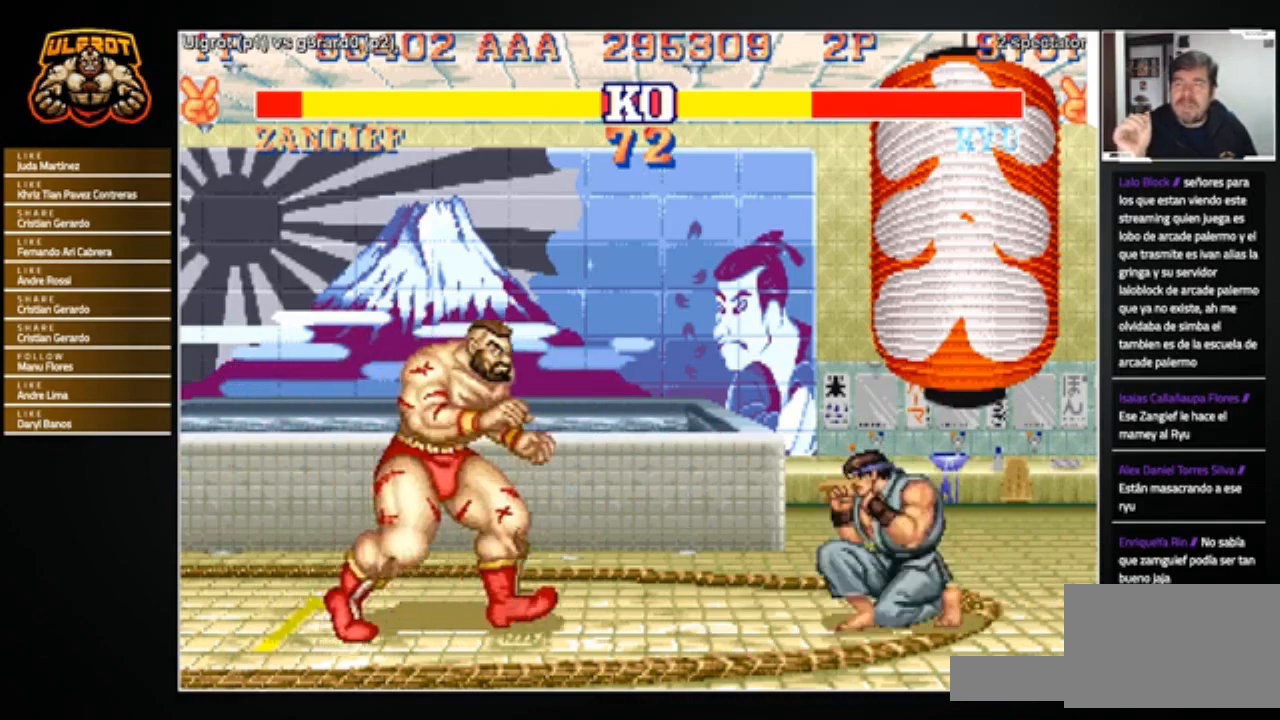
{"buttons": [], "left_stick": "center", "events": [[166, "left_stick", "left"], [333, "left_stick", "right"], [500, "left_stick", "center"]]}
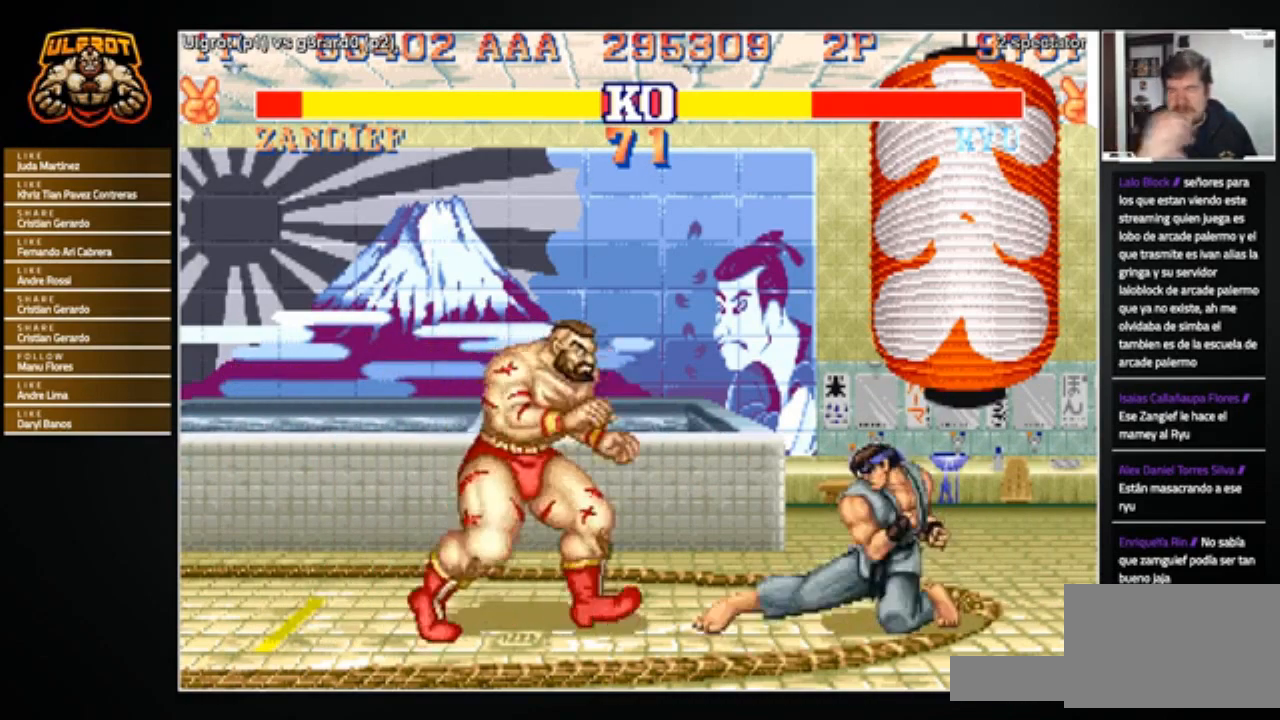
{"buttons": [], "left_stick": "center", "events": [[67, "left_stick", "left"], [334, "left_stick", "center"]]}
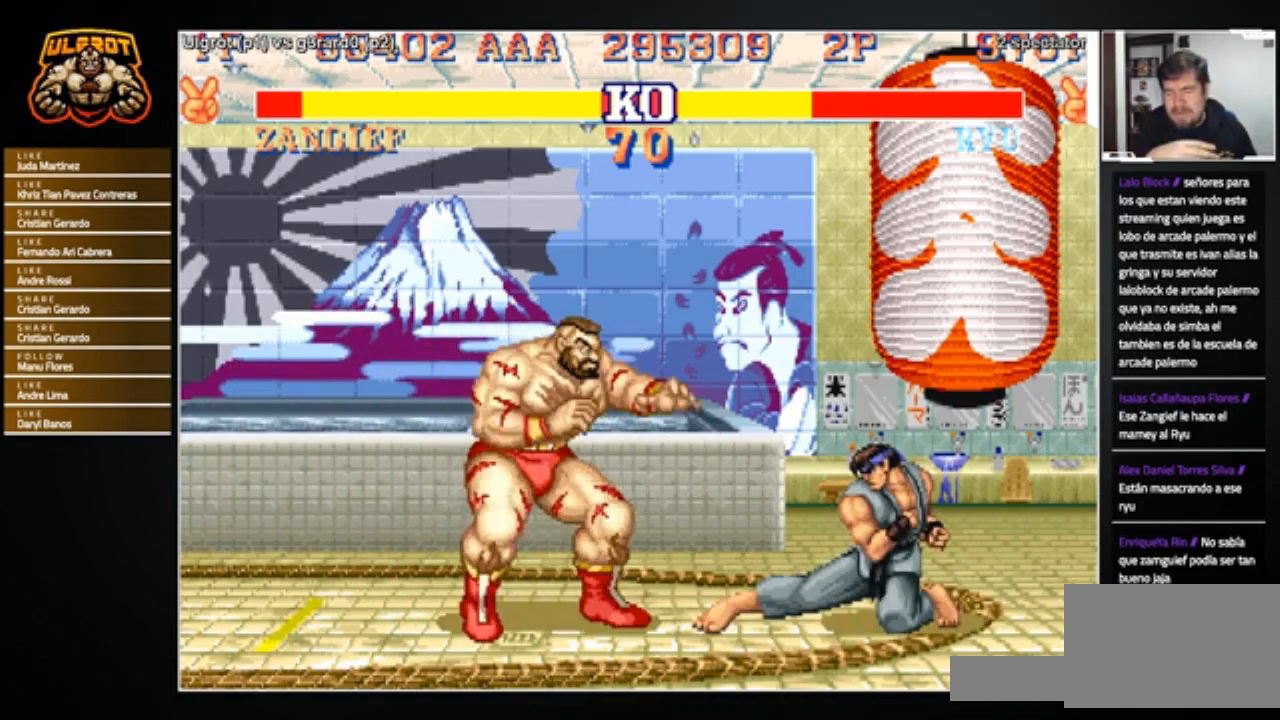
{"buttons": [], "left_stick": "left", "events": [[66, "CIRCLE", "down"], [133, "CIRCLE", "up"], [500, "left_stick", "left"]]}
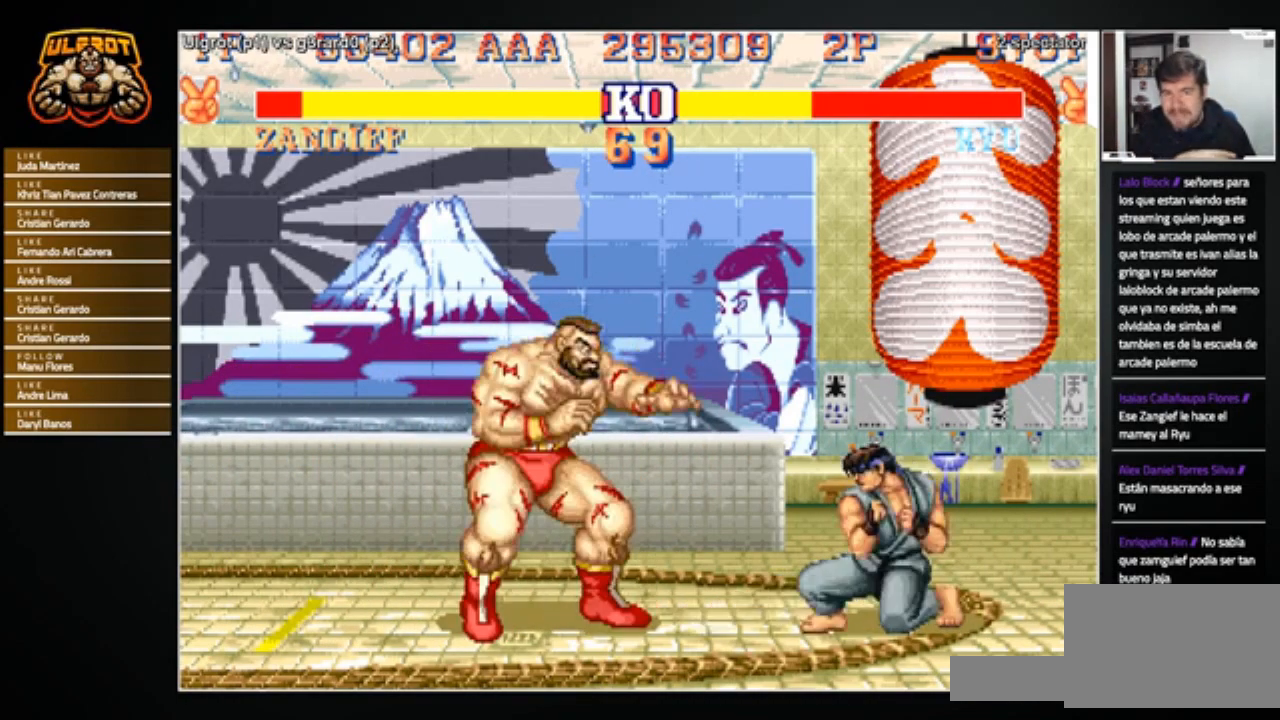
{"buttons": [], "left_stick": "center", "events": [[167, "left_stick", "right"], [300, "CIRCLE", "down"], [334, "left_stick", "center"], [367, "CIRCLE", "up"]]}
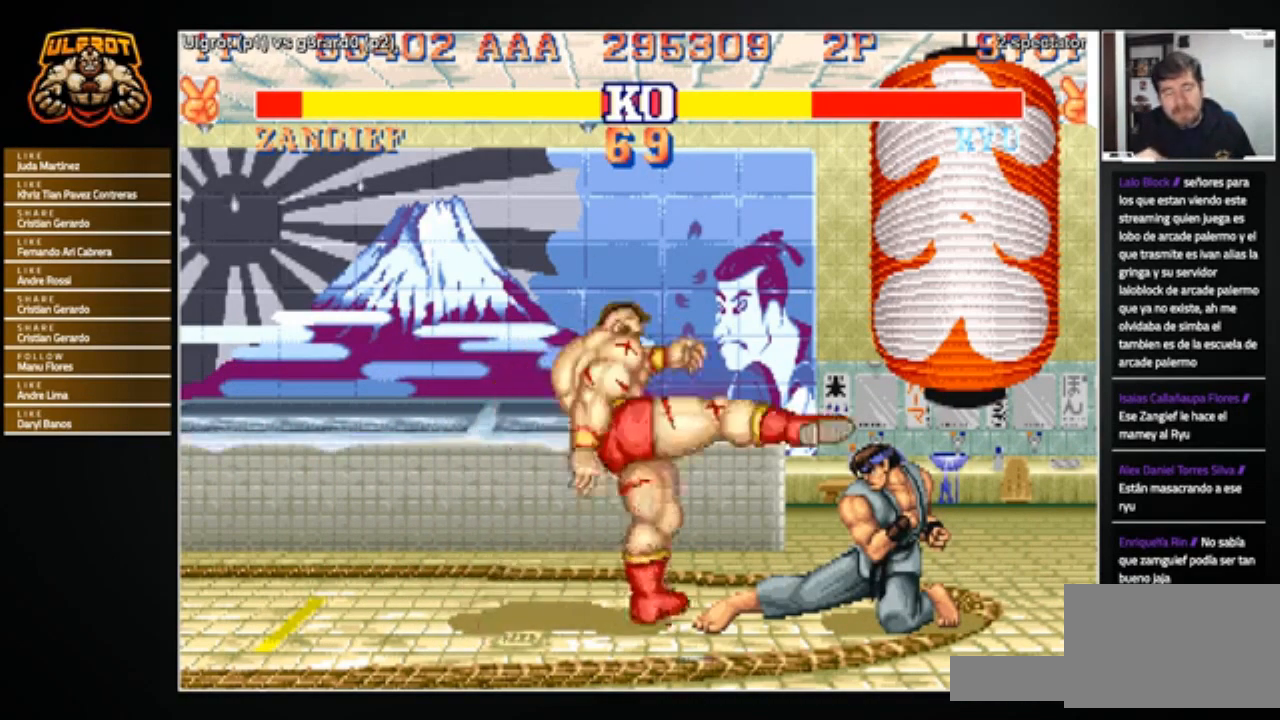
{"buttons": [], "left_stick": "center", "events": [[33, "left_stick", "right"], [133, "left_stick", "left"], [233, "R1", "down"], [233, "left_stick", "center"], [300, "R1", "up"]]}
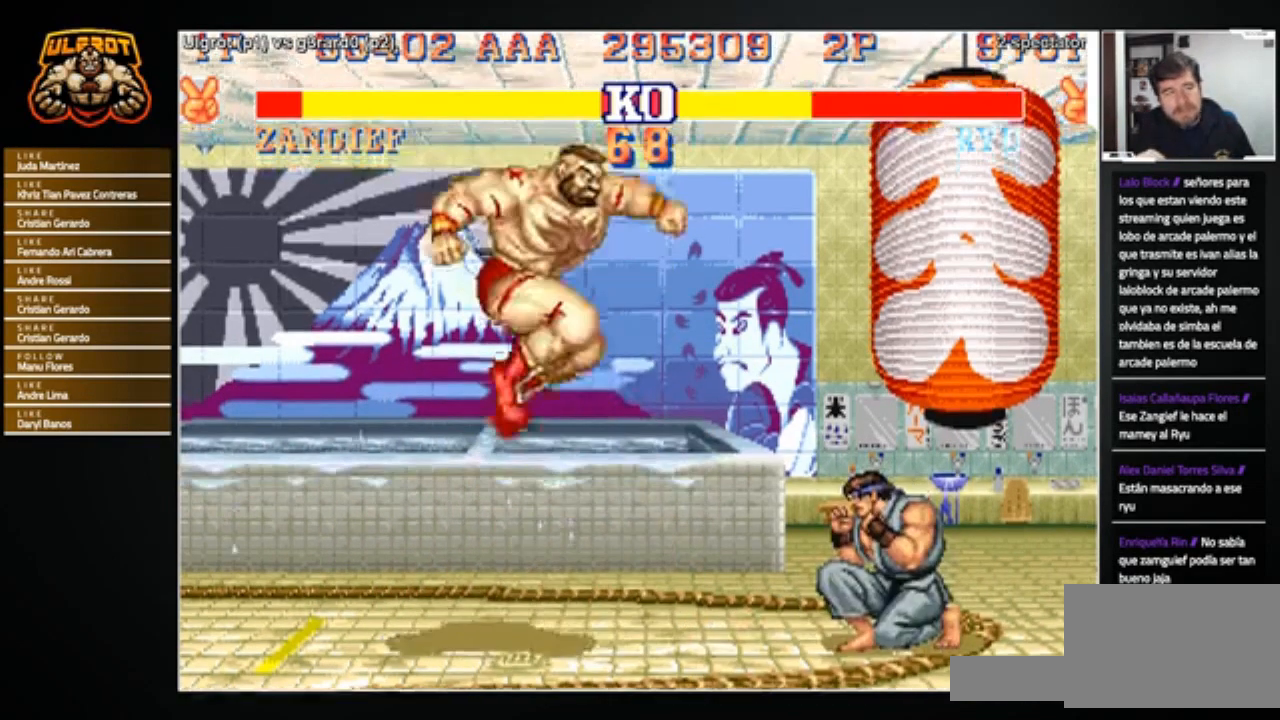
{"buttons": [], "left_stick": "right", "events": [[467, "left_stick", "right"]]}
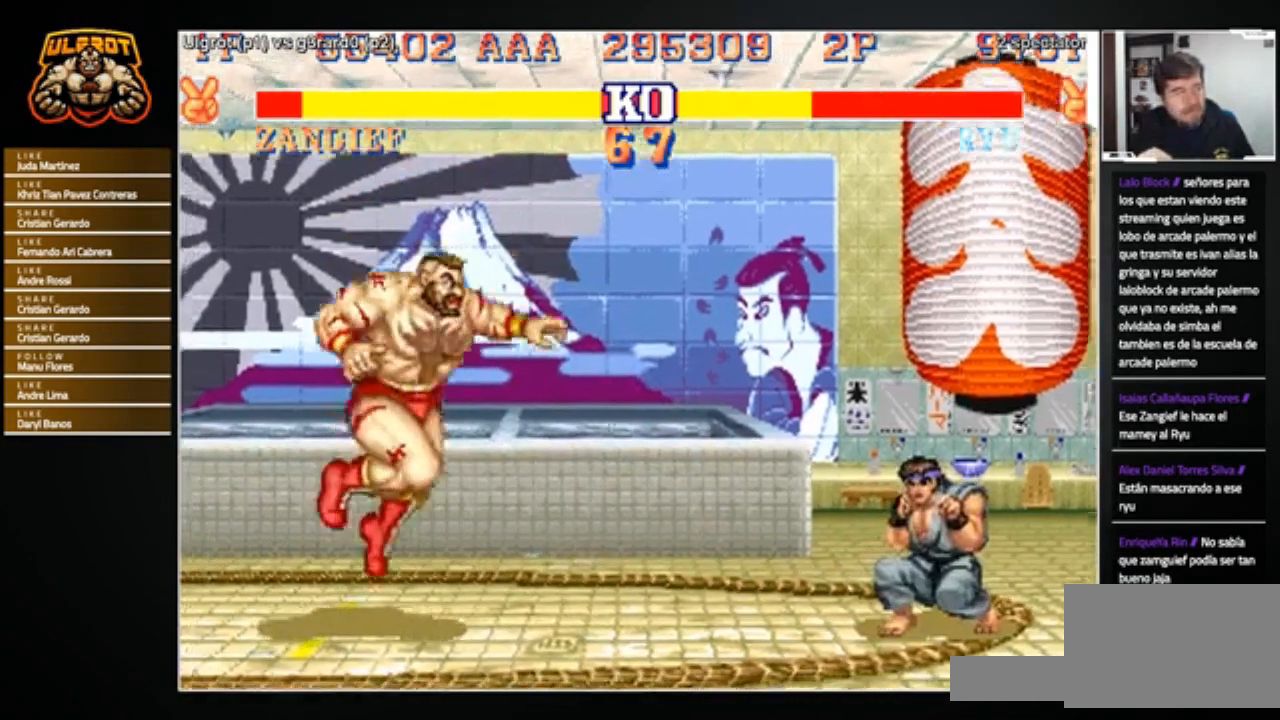
{"buttons": ["SQUARE", "TRIANGLE", "R1"], "left_stick": "right", "events": [[467, "R1", "down"], [467, "SQUARE", "down"], [467, "TRIANGLE", "down"]]}
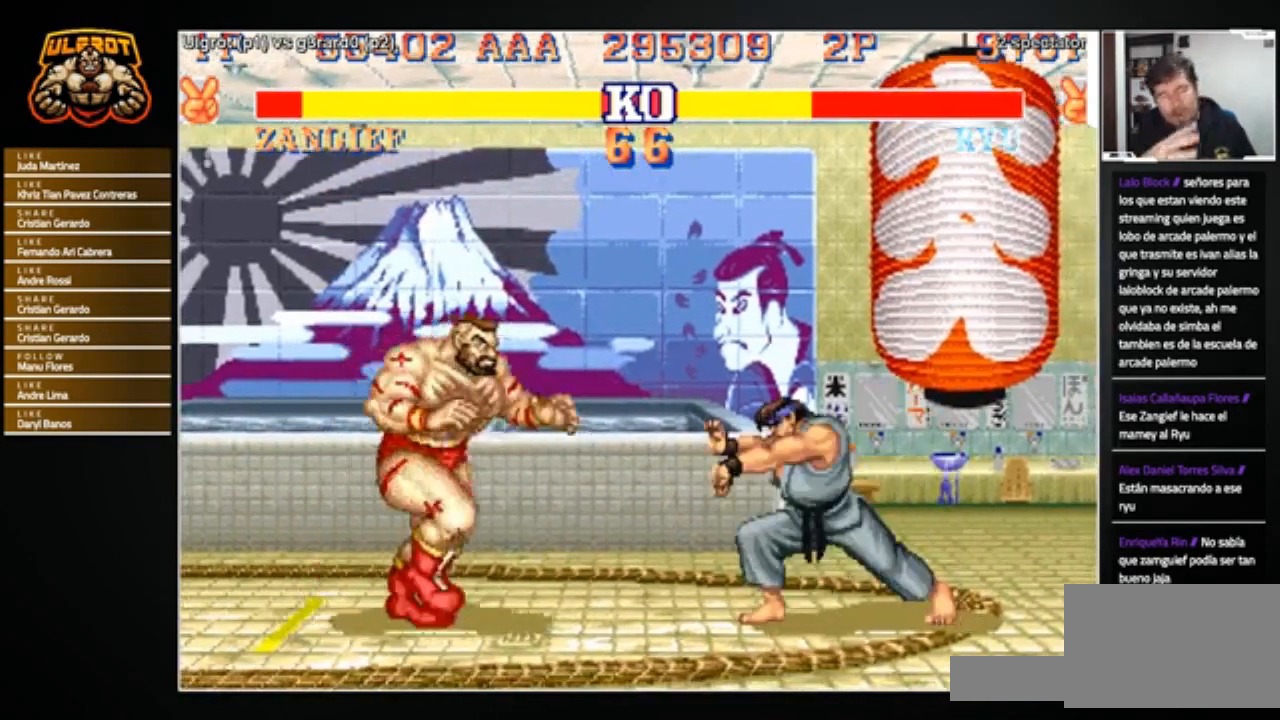
{"buttons": [], "left_stick": "right", "events": [[34, "SQUARE", "up"], [34, "TRIANGLE", "up"], [67, "R1", "up"]]}
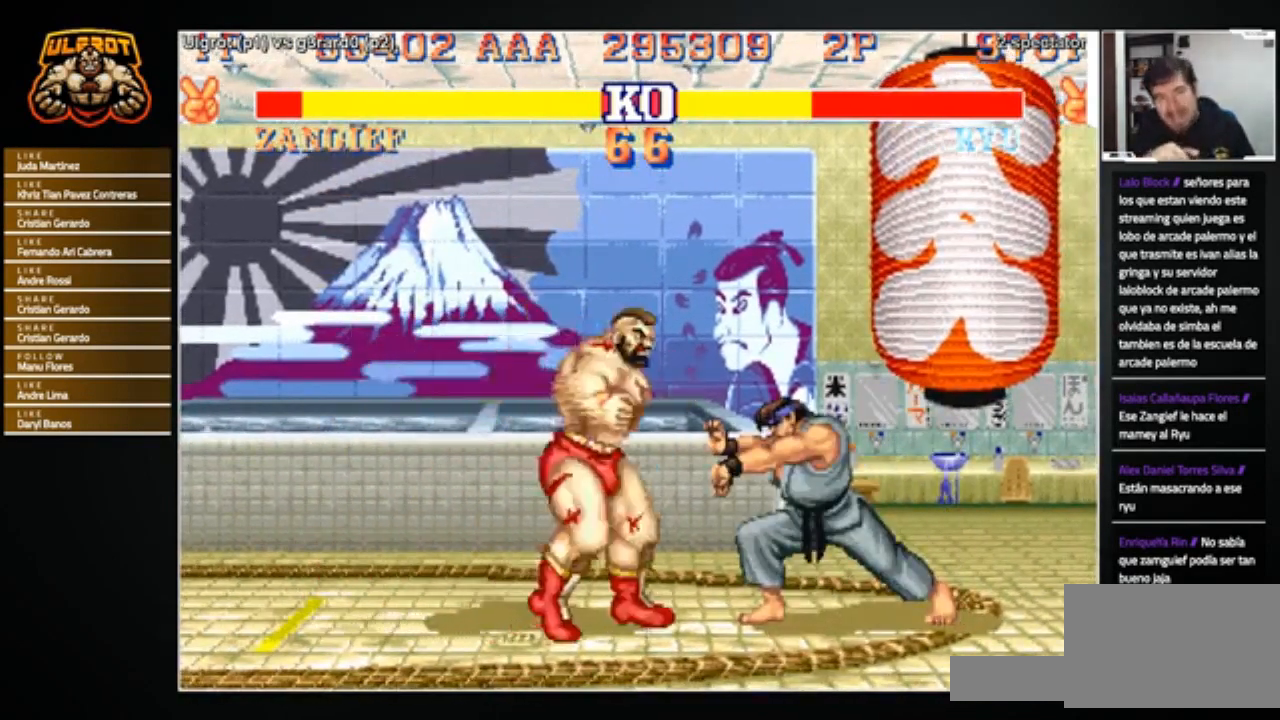
{"buttons": [], "left_stick": "right", "events": [[200, "left_stick", "left"], [433, "left_stick", "right"]]}
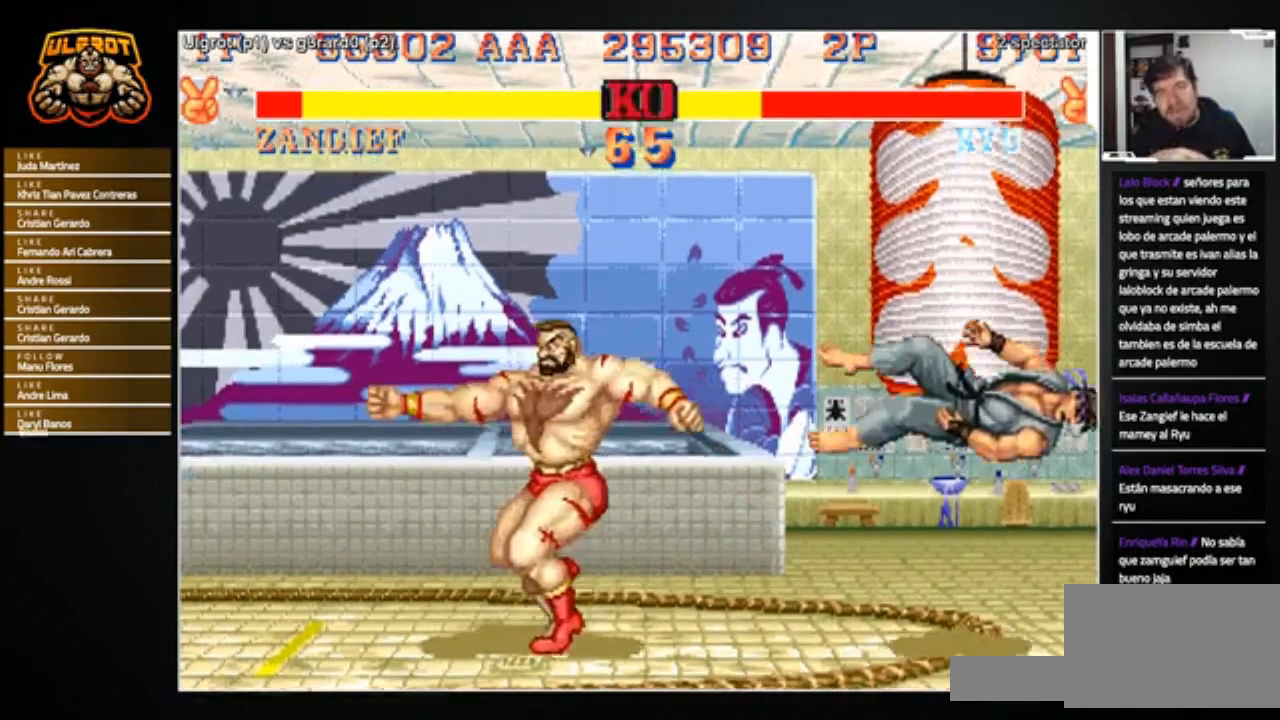
{"buttons": [], "left_stick": "right", "events": []}
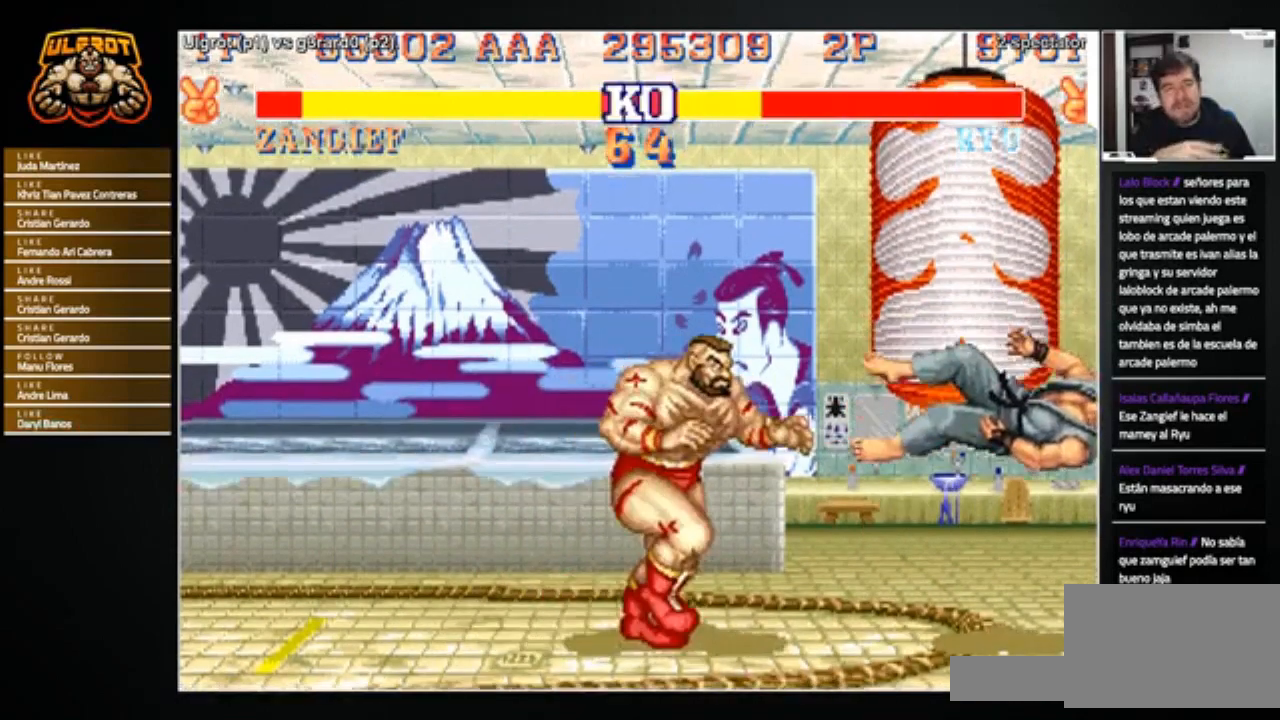
{"buttons": [], "left_stick": "center", "events": [[33, "left_stick", "center"]]}
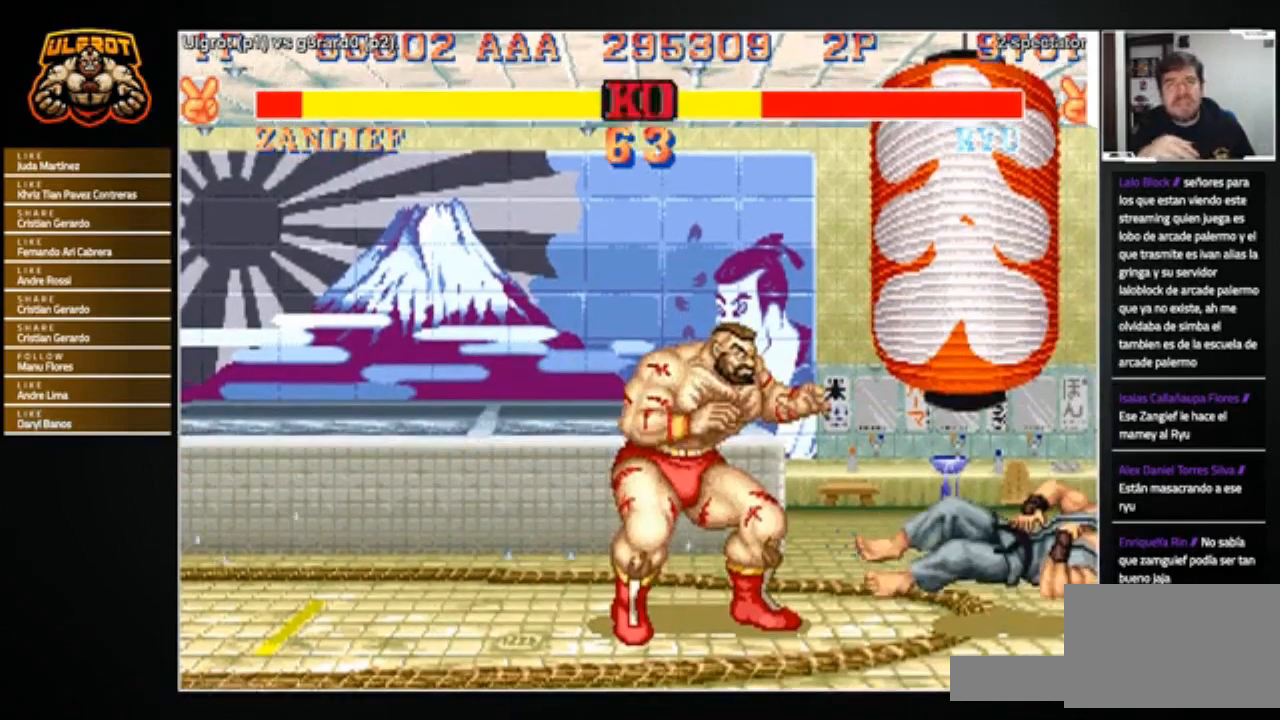
{"buttons": [], "left_stick": "center", "events": []}
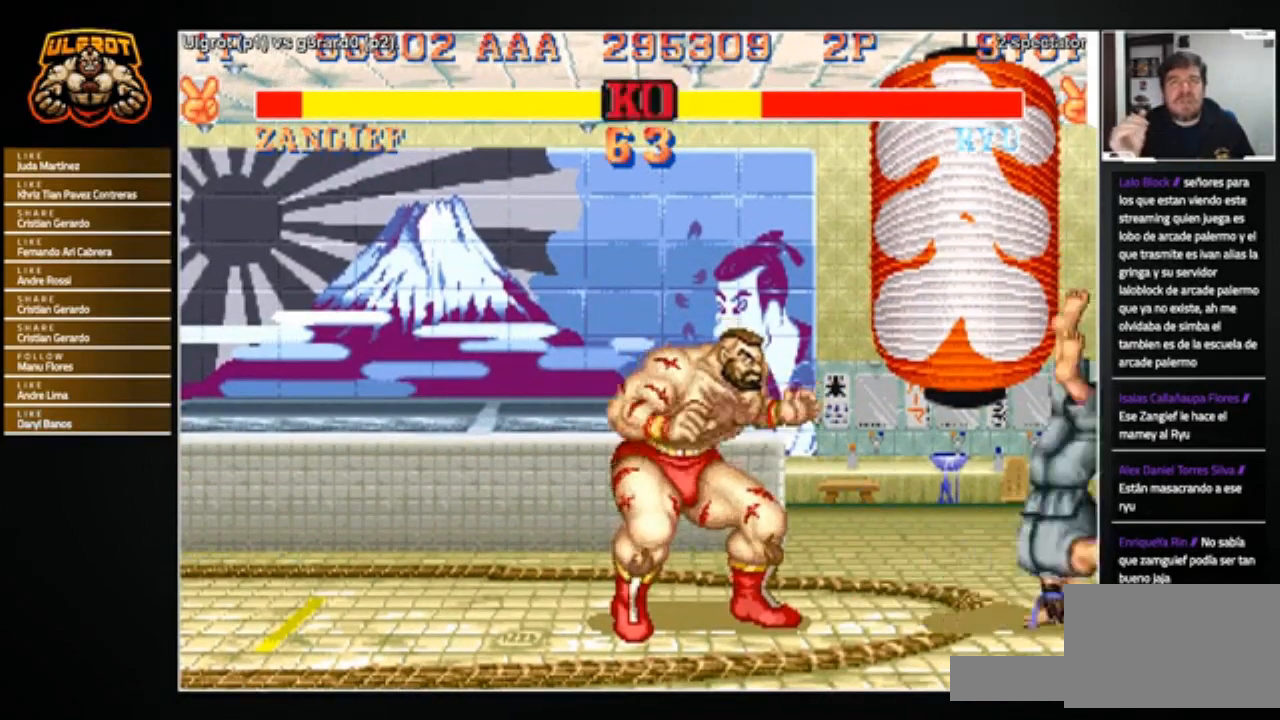
{"buttons": [], "left_stick": "left", "events": [[66, "left_stick", "right"], [166, "left_stick", "left"]]}
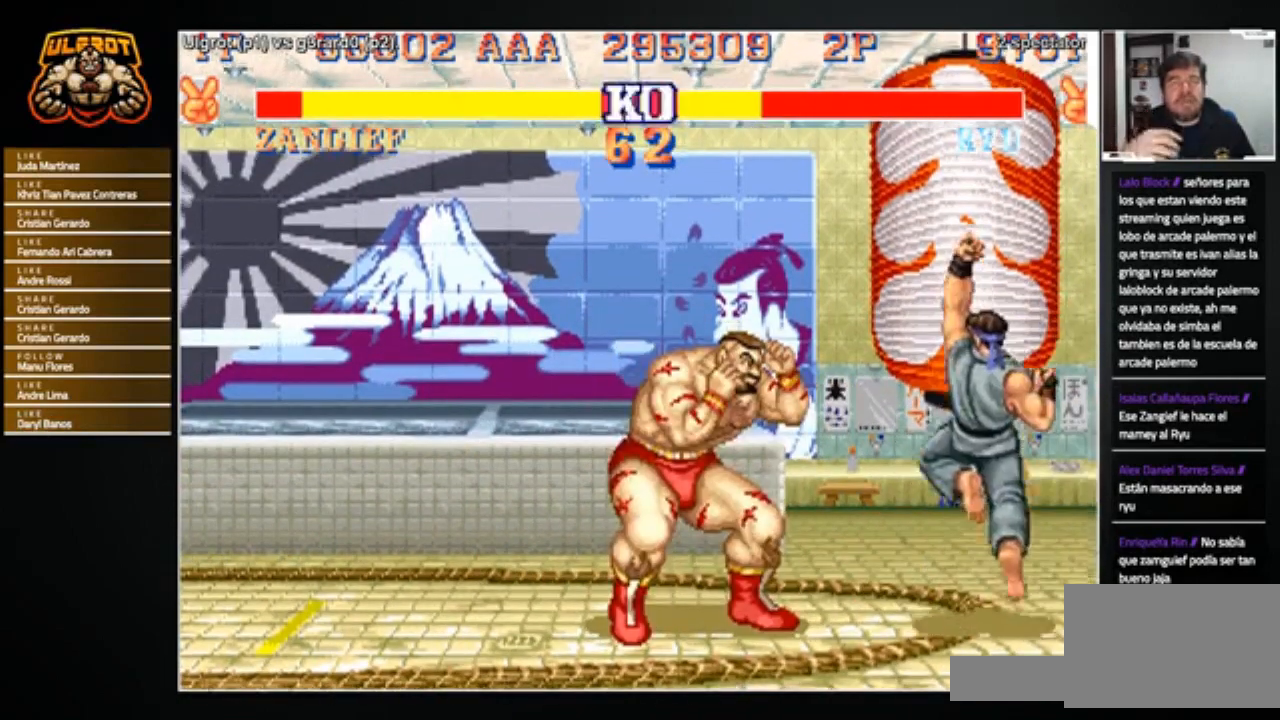
{"buttons": [], "left_stick": "down-left", "events": [[267, "left_stick", "down-left"], [300, "R2", "down"], [401, "R2", "up"]]}
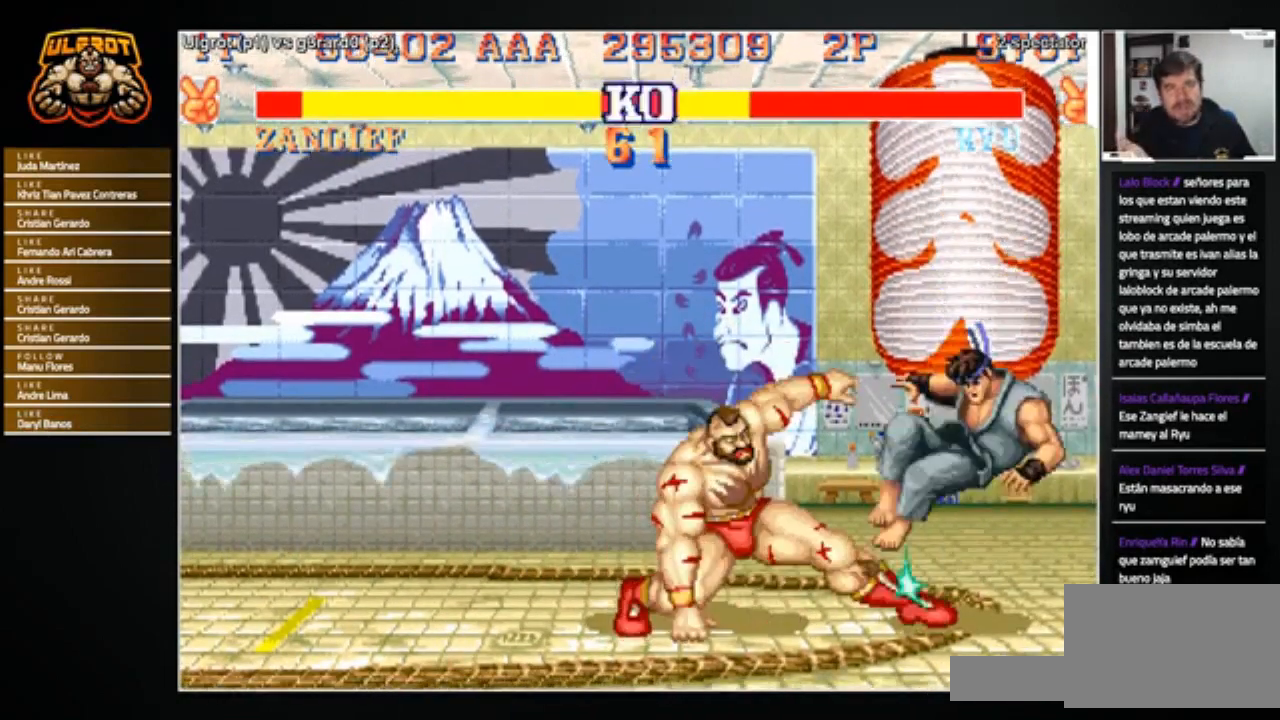
{"buttons": [], "left_stick": "center", "events": [[200, "left_stick", "center"]]}
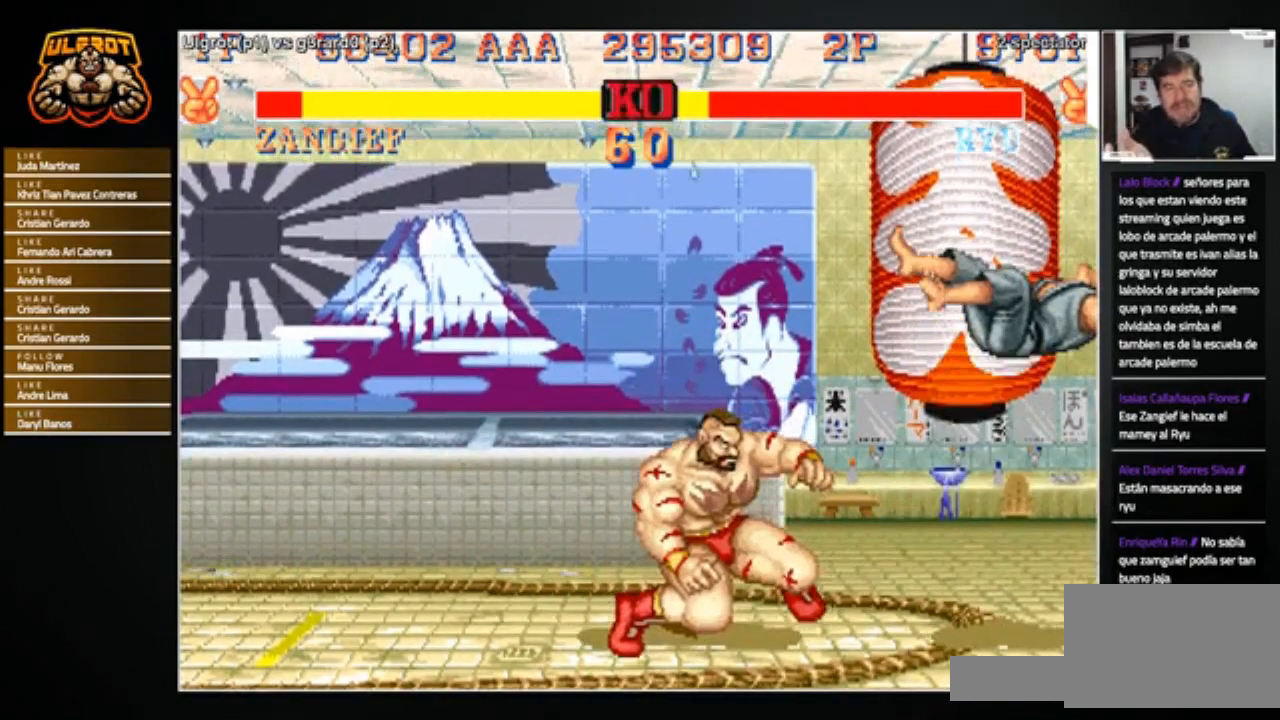
{"buttons": [], "left_stick": "center", "events": []}
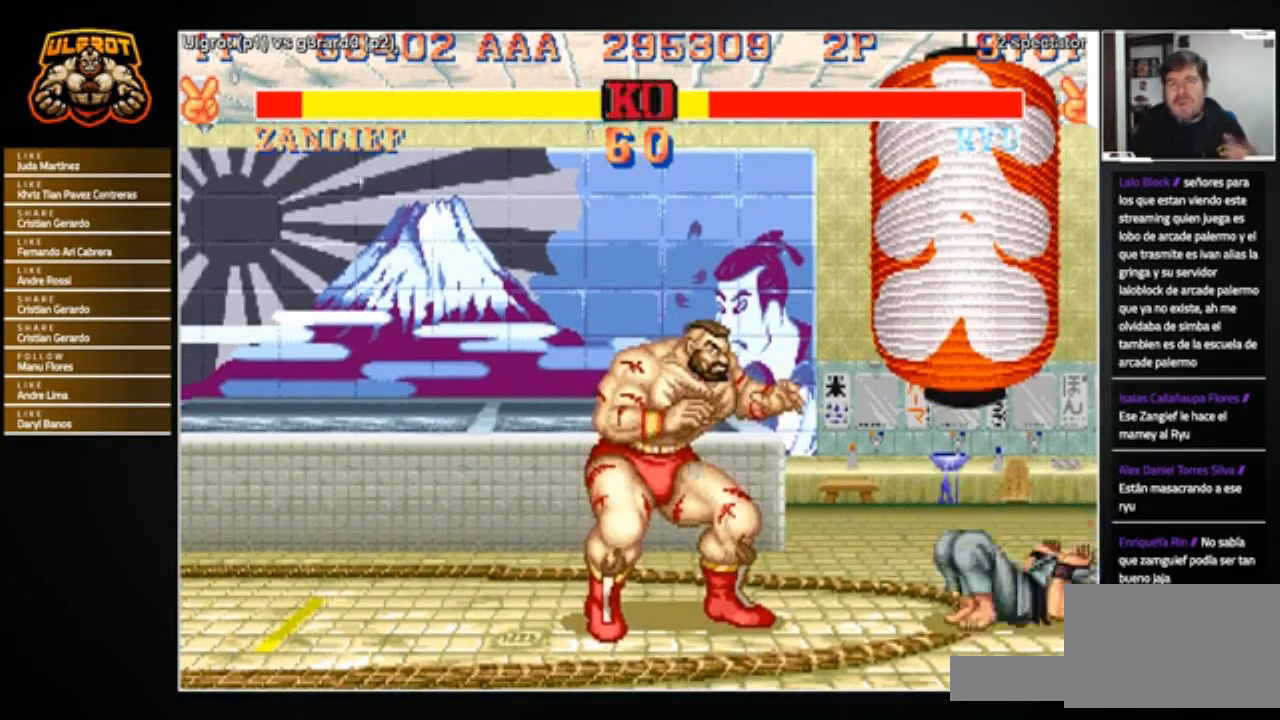
{"buttons": [], "left_stick": "left", "events": [[66, "left_stick", "right"], [267, "left_stick", "center"], [333, "left_stick", "left"]]}
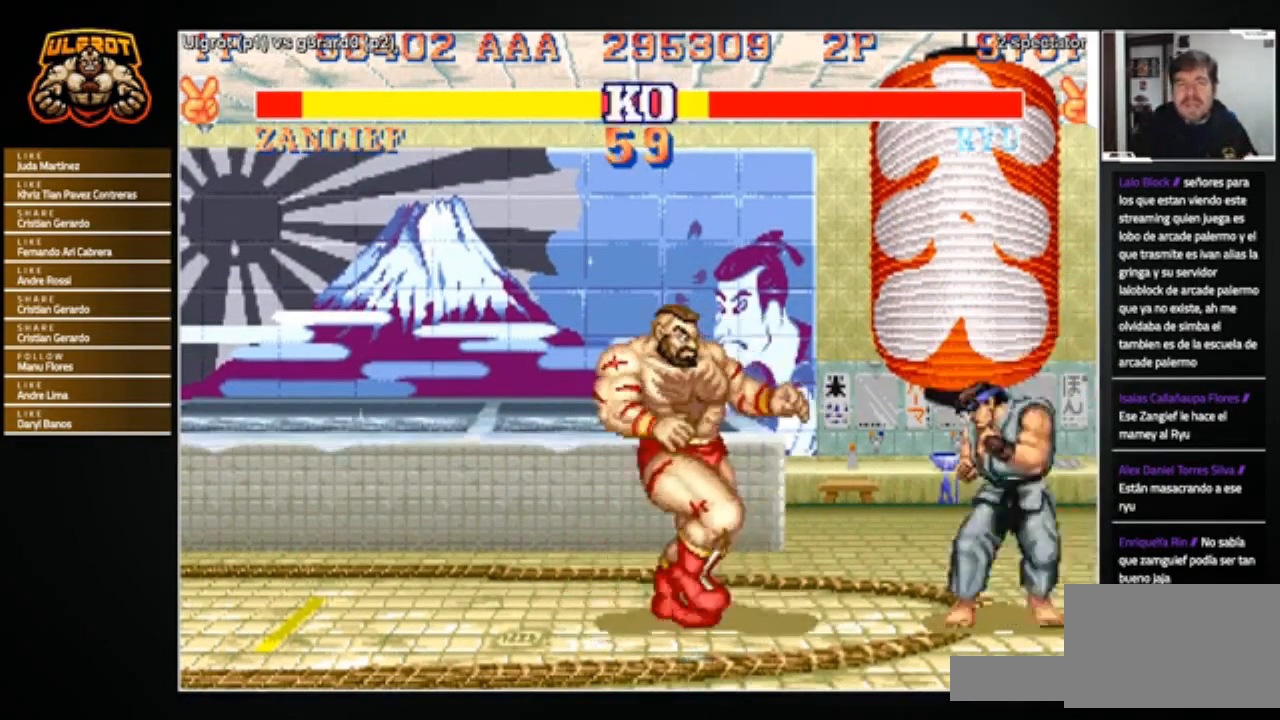
{"buttons": [], "left_stick": "down-left", "events": [[67, "left_stick", "down-left"]]}
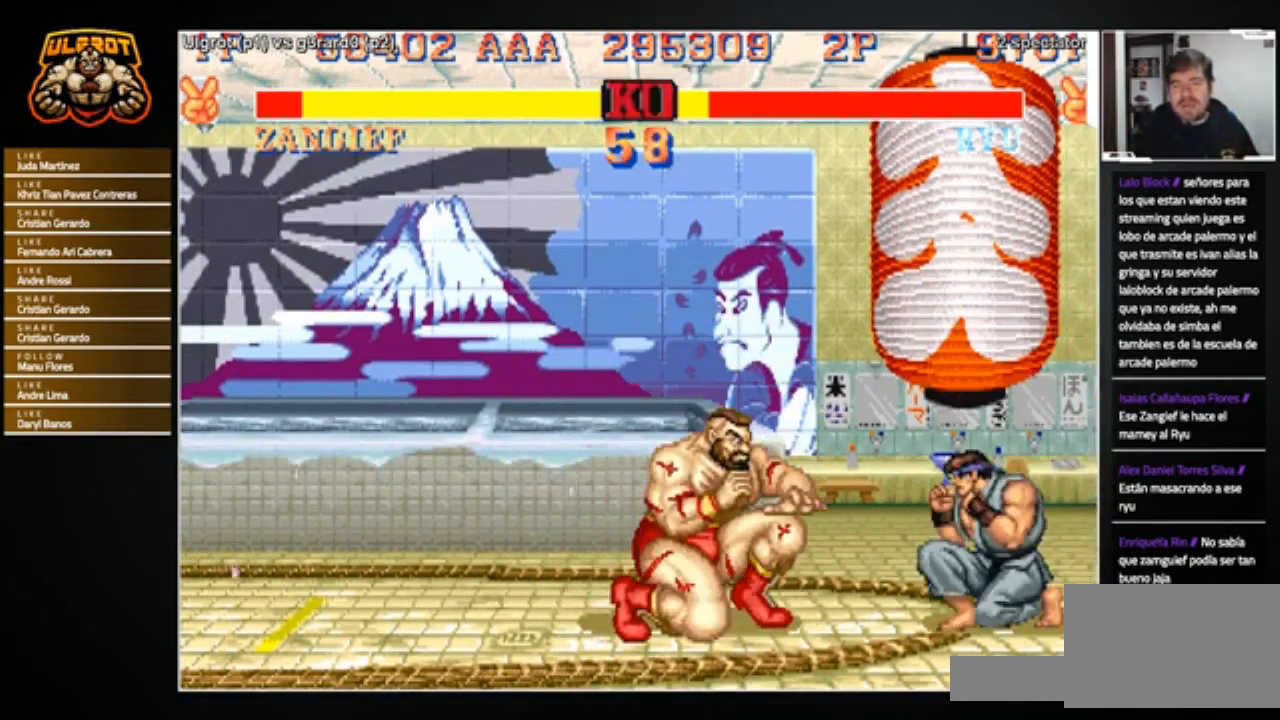
{"buttons": [], "left_stick": "left", "events": [[133, "left_stick", "left"]]}
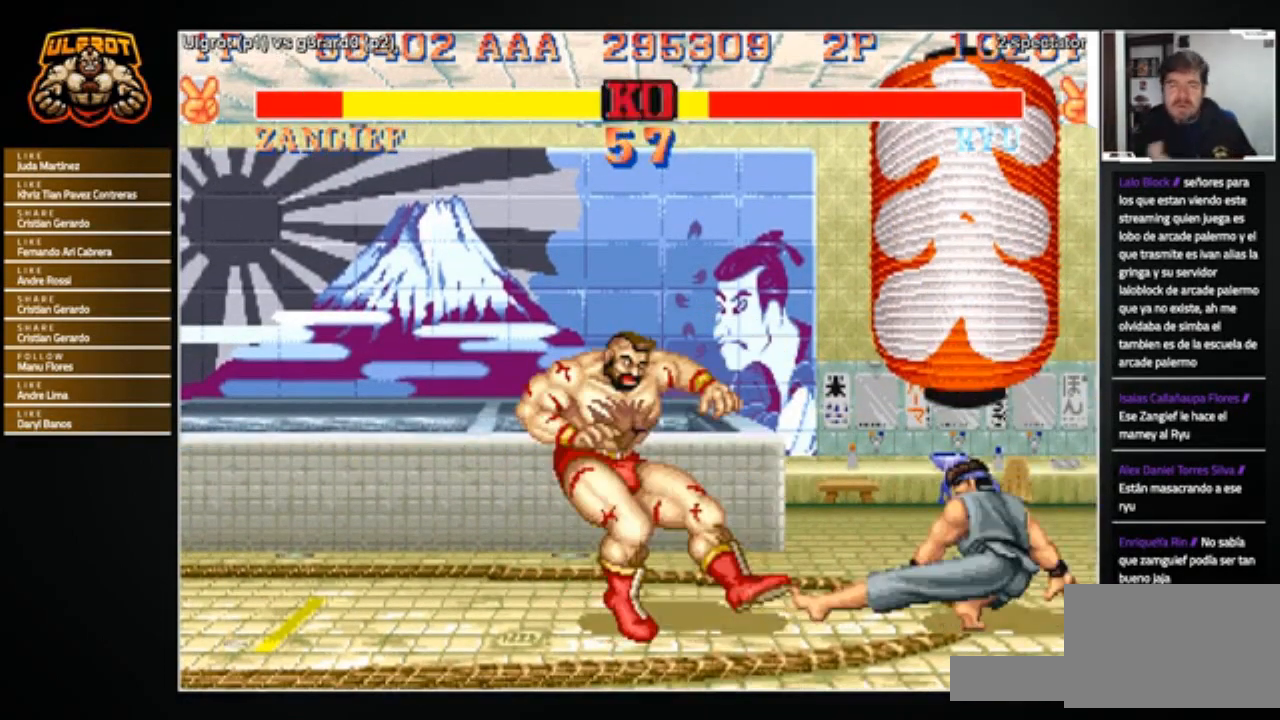
{"buttons": [], "left_stick": "center", "events": [[100, "left_stick", "center"]]}
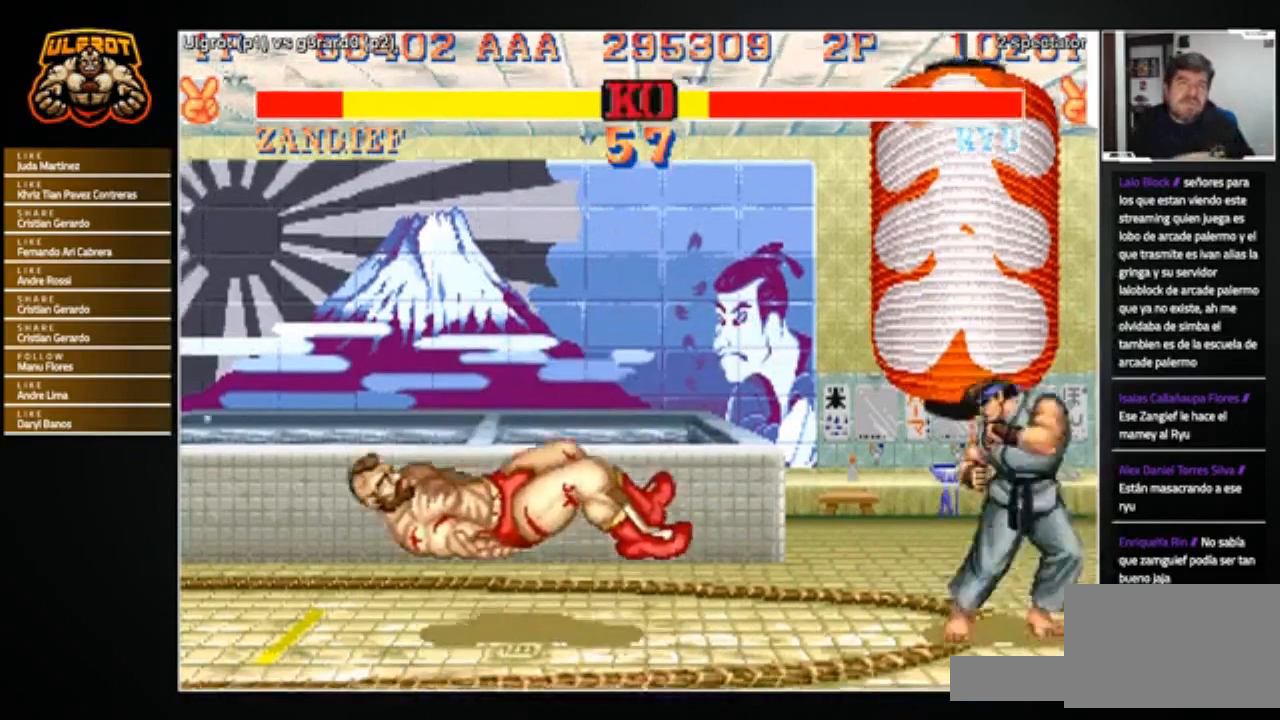
{"buttons": [], "left_stick": "center", "events": []}
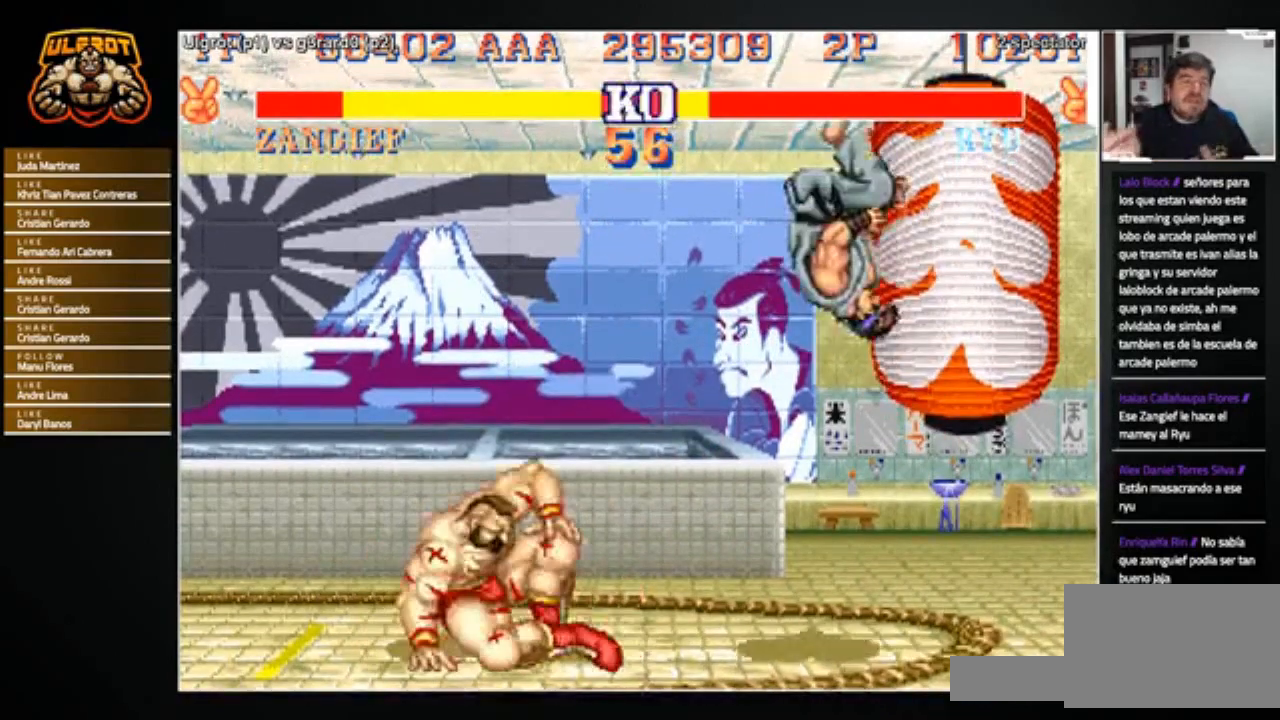
{"buttons": ["TRIANGLE"], "left_stick": "down-left", "events": [[134, "left_stick", "left"], [367, "TRIANGLE", "down"], [401, "left_stick", "down-left"], [434, "TRIANGLE", "up"], [467, "TRIANGLE", "down"]]}